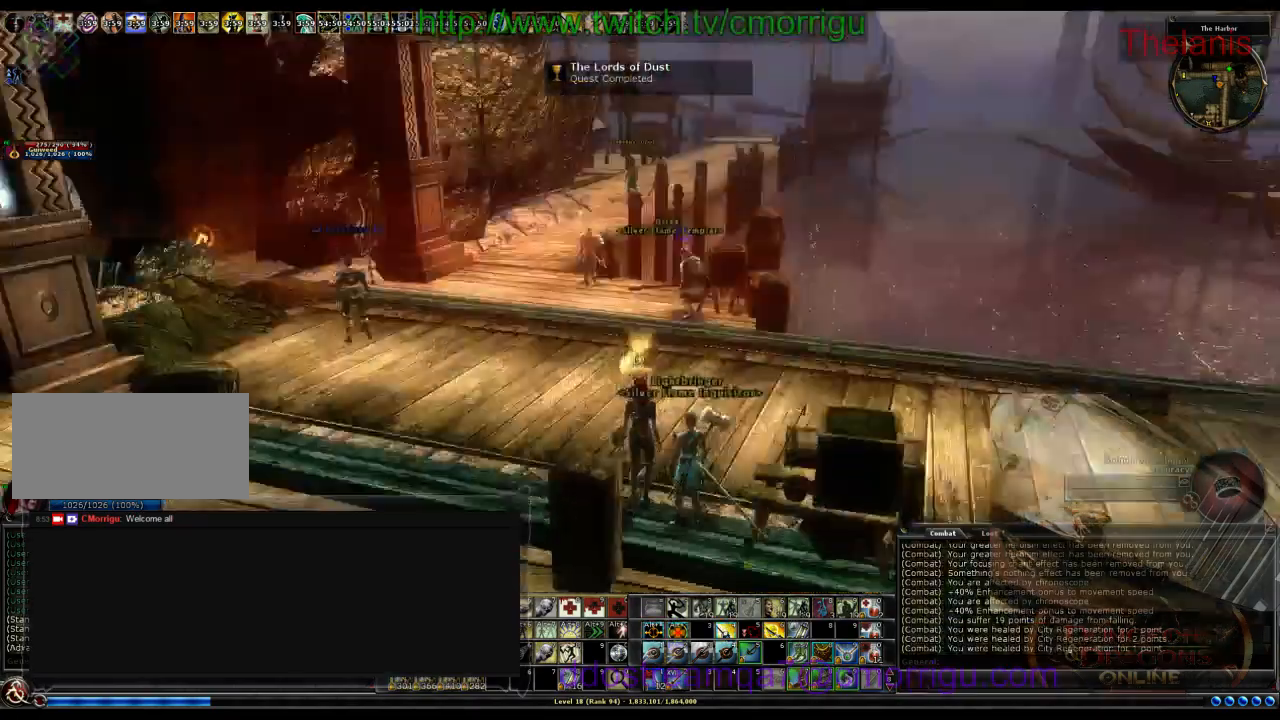
Gameplay with keyboard; each line is a JSON object with the keys held at the frame after it. "events" lists presses ("down") and releases ("up") of ".", "/", "0", "1", "2", "3", "4", "5", "6", "7", "8", "9", "a", "b", "backslash", "backspace", "c", "caps_lock", "comma", "ctrl_l", "ctrl_r", "d", "e", "equals", "escape", "f", "f1", "f10", "f11", "f12", "f2", "f3", "f4", "f5", "f6", "f7", "f8", "f9", "g", "h", "i", "j", "k", "l", "lbracket", "m", "minus", "n", "o", "p", "q", "quote", "r", "rbracket", "return", "s", "semicolon", "shift_l", "shift_r", "space", "t", "tab", "tilde", "u", "v", "w", "x", "y" and "z" between this image and that frame as [ms after this image, input, new state], when the widget could be followed in between. No other keys are recorded. Mouse input is not recorded.
{"keys": ["w"], "events": [[433, "w", "down"]]}
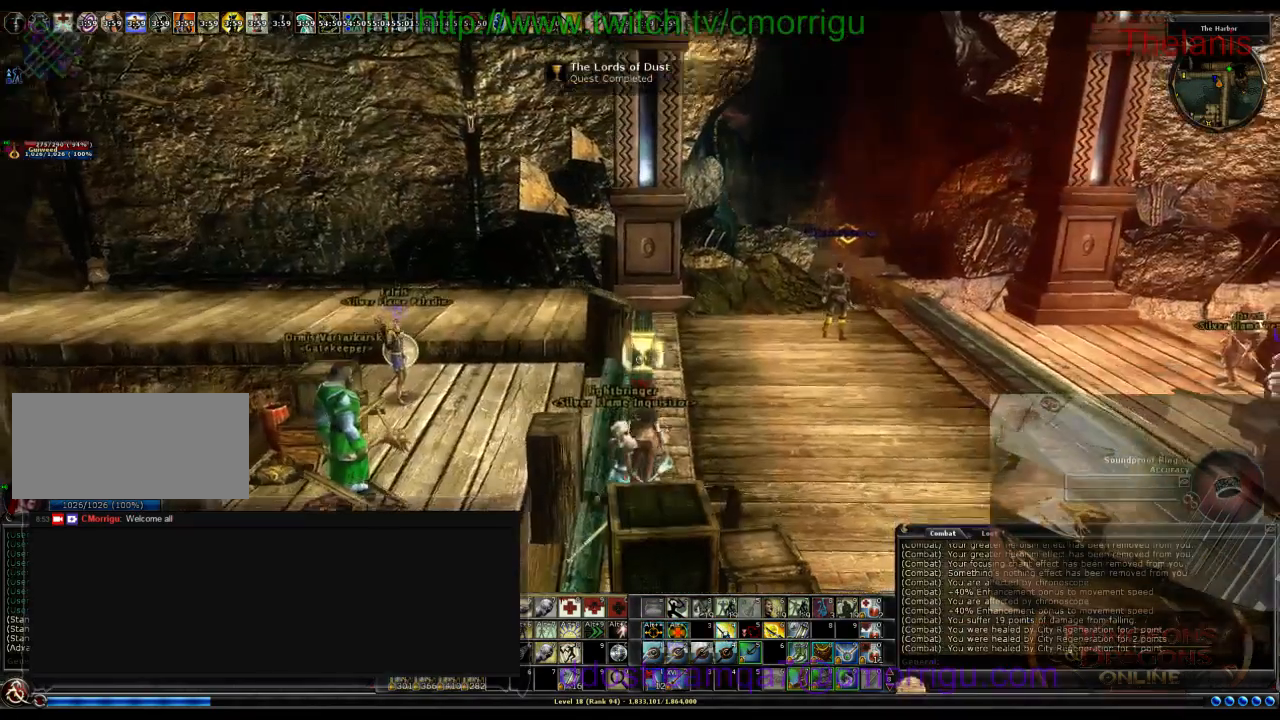
{"keys": ["d", "w"], "events": [[67, "d", "down"]]}
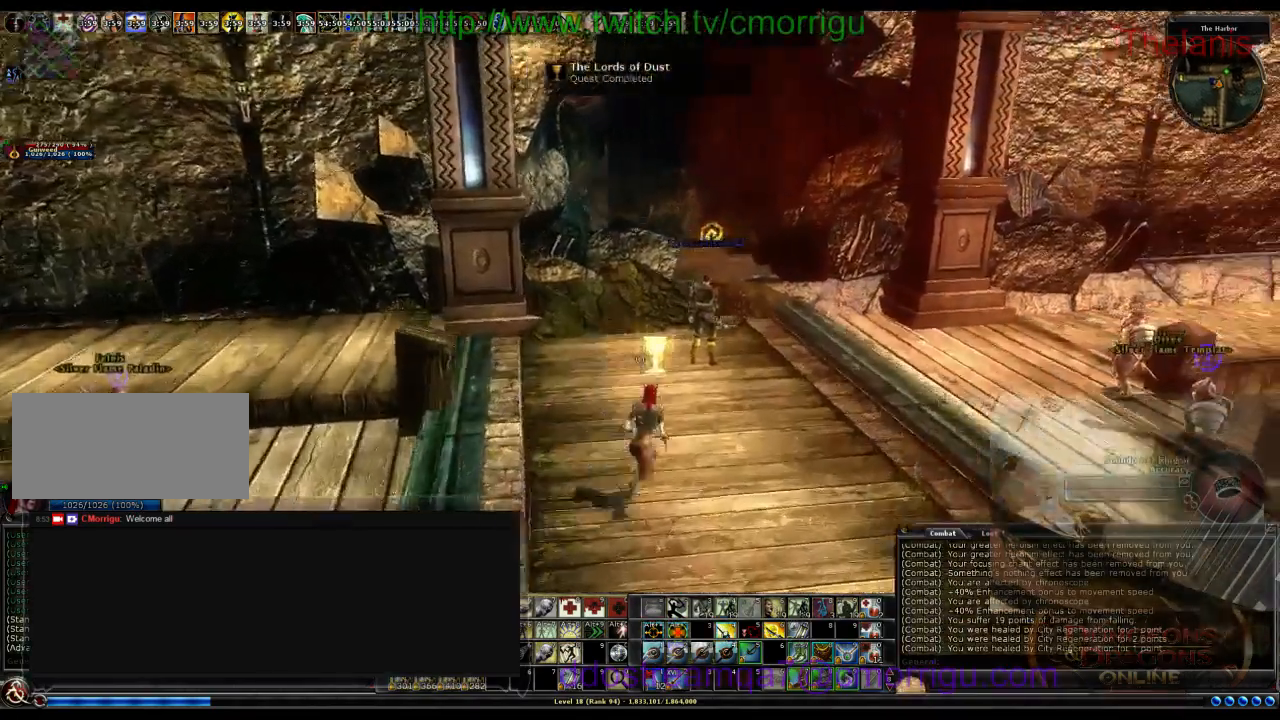
{"keys": ["w"], "events": [[267, "d", "up"]]}
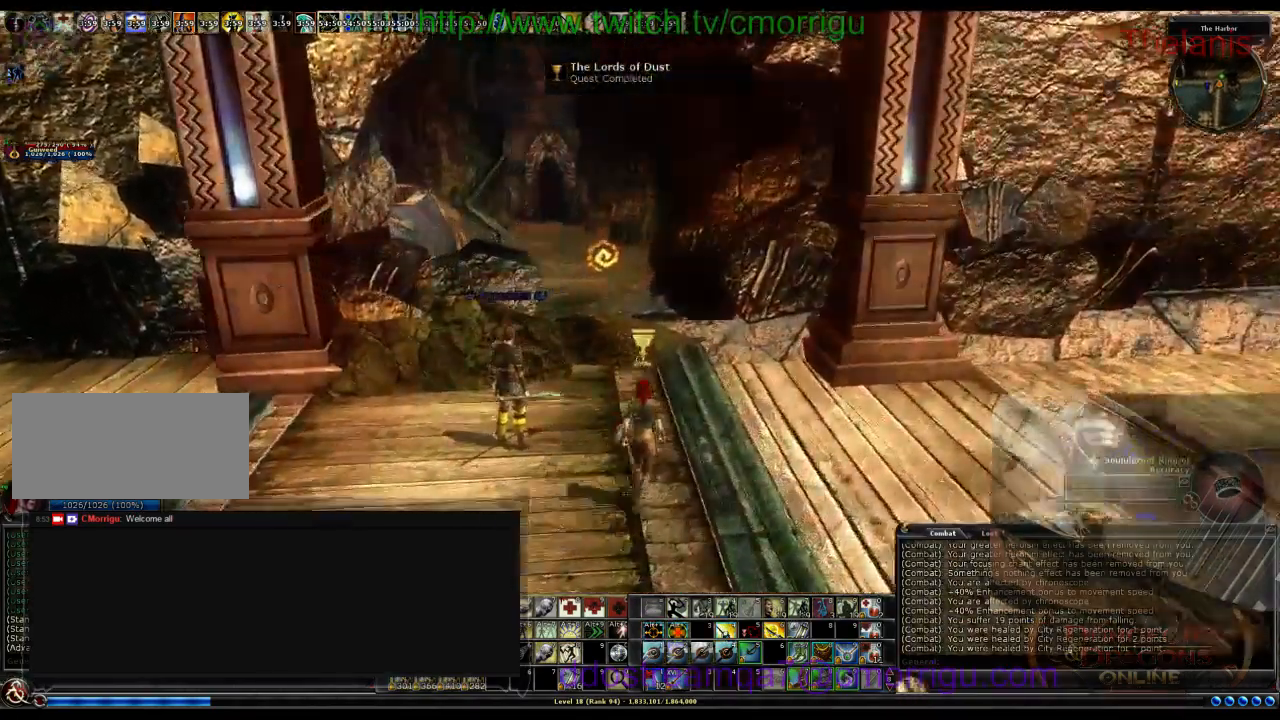
{"keys": [], "events": [[433, "w", "up"]]}